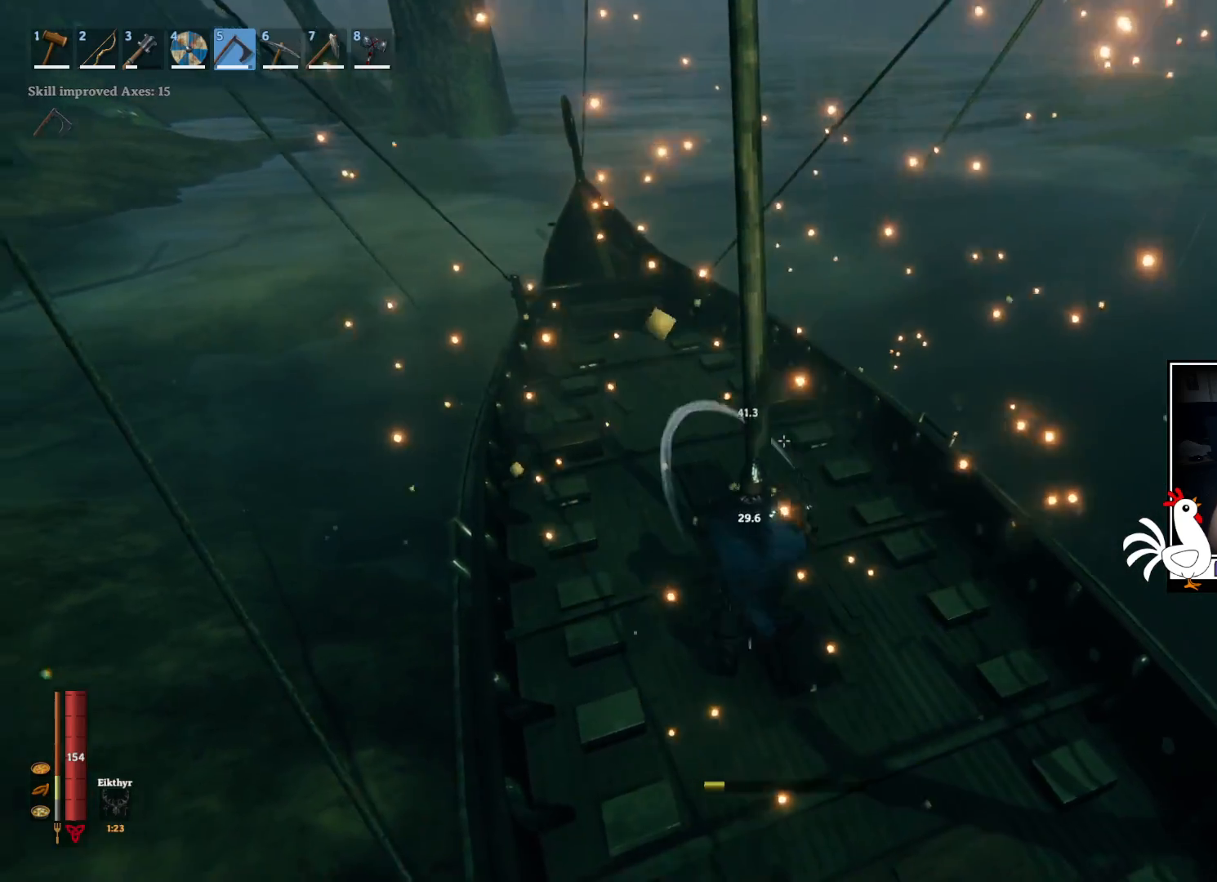
Gameplay with keyboard and mouse; each line is a JSON object with the keys and mouse buttons held at the frame after it. "events" lists presses ("down") and releases ("up") of "a", "ctrl", "d", "e", "q", "s", "shift", "space", "w", "mouse_left", "mouse_wheel", "mouse_right", "mouse_mb4" and "mouse_mb5" between this image and that frame as [ms after this image, input, new state], when the widget could be followed in between. "mouse_left", "mouse_wheel", "mouse_right", "mouse_mb4", "mouse_mb5" = the "left", "wheel", "right", "mb4", "mb5" buttons of the "mouse" list. No other keys are recorded. "wheel" means that the mouse wheel is clicked or scrolled. Mouse movement is not recorded.
{"keys": [], "mouse": ["left"], "events": [[184, "mouse_left", "up"], [384, "mouse_left", "down"]]}
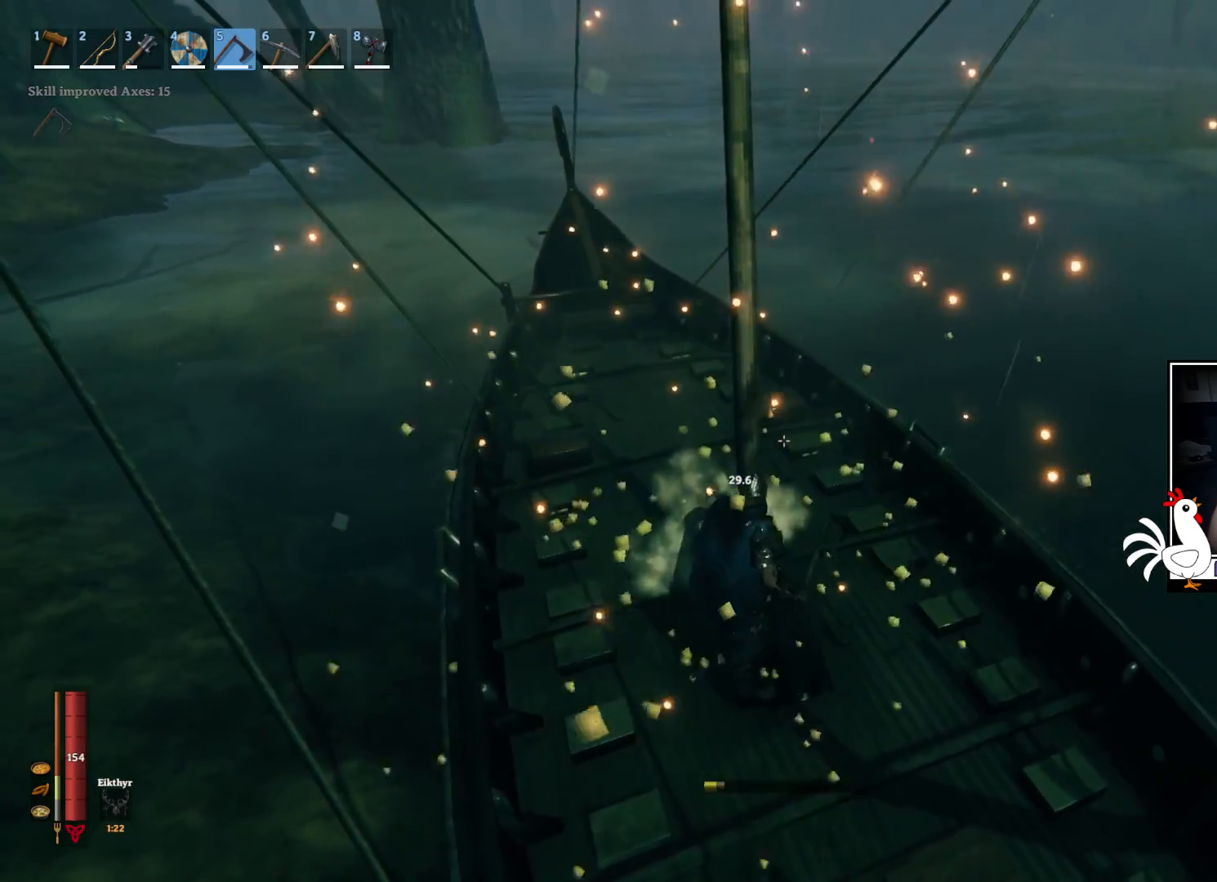
{"keys": [], "mouse": ["left"], "events": []}
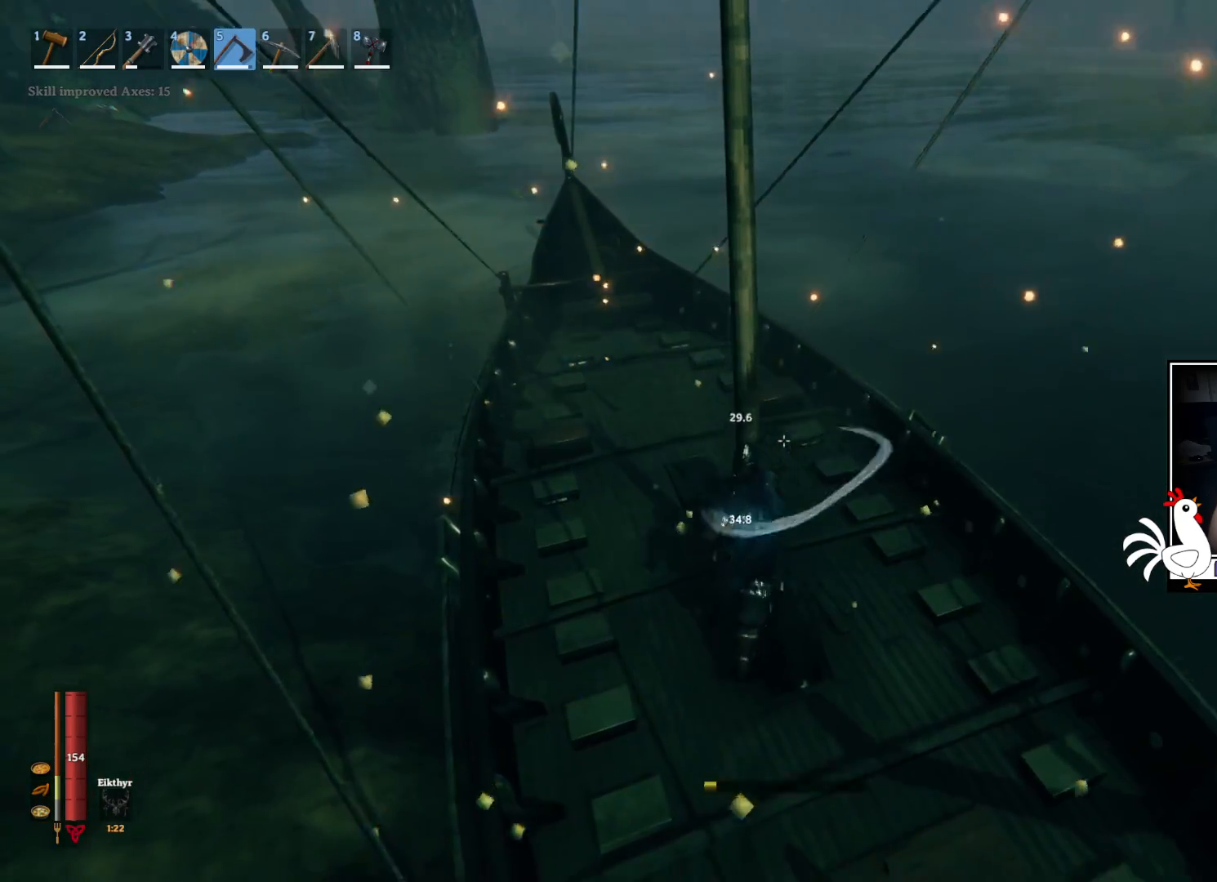
{"keys": [], "mouse": ["left"], "events": [[300, "mouse_left", "up"], [450, "mouse_left", "down"]]}
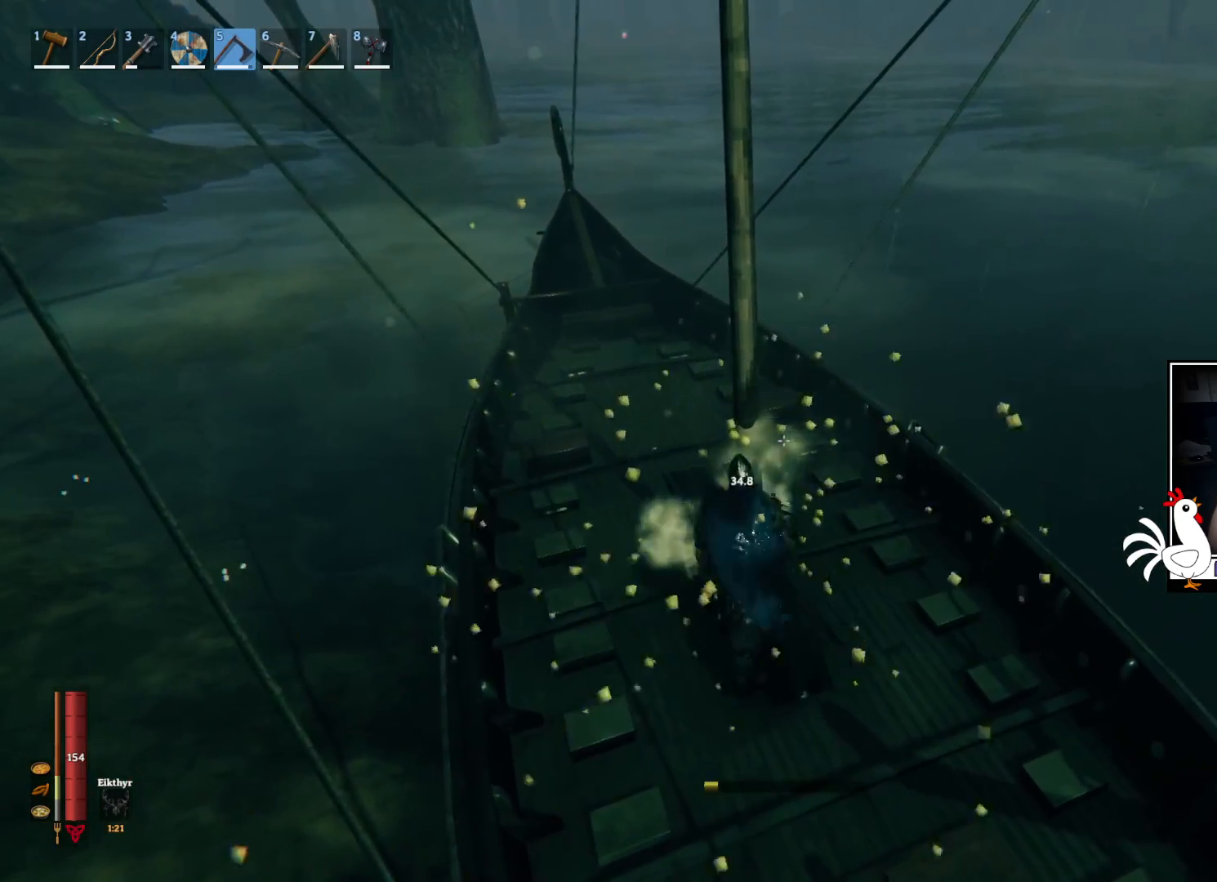
{"keys": [], "mouse": ["left"], "events": []}
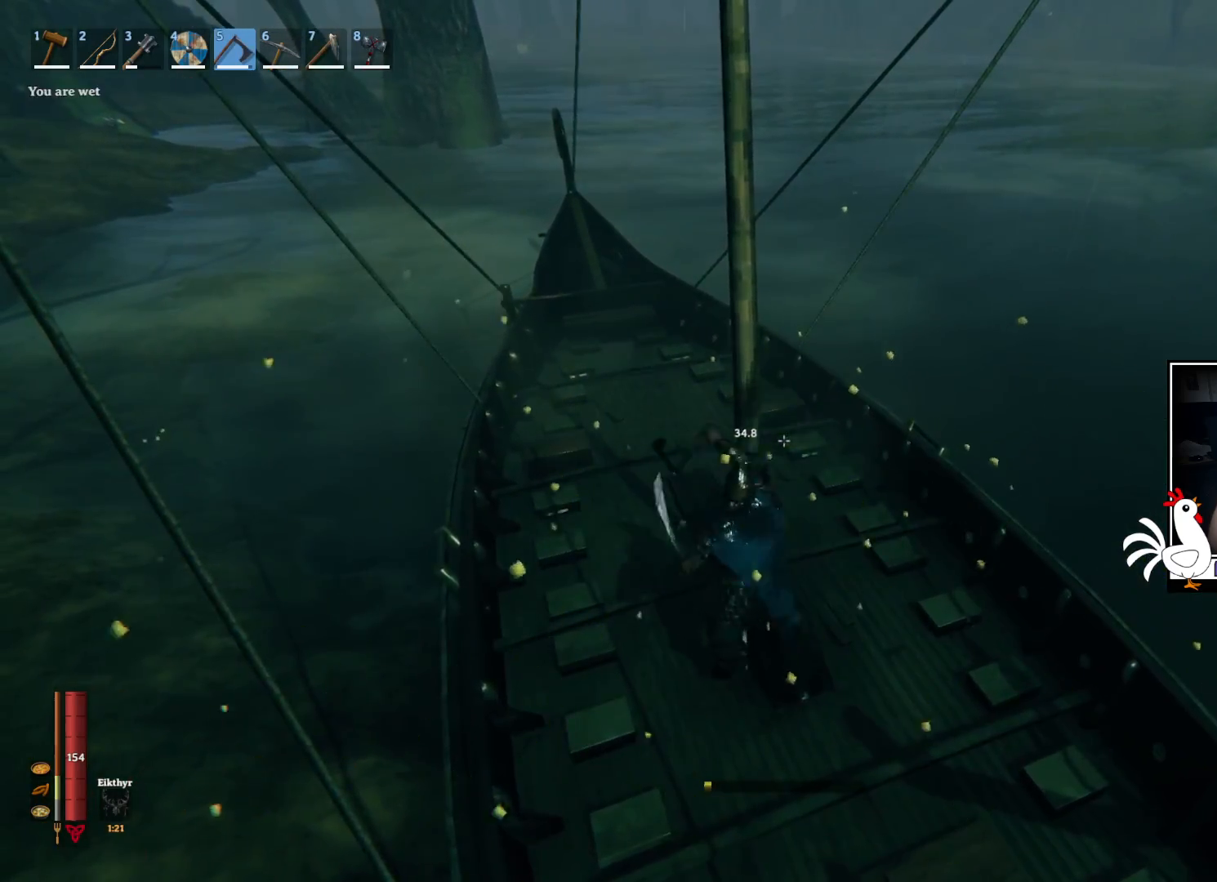
{"keys": [], "mouse": [], "events": [[434, "mouse_left", "up"]]}
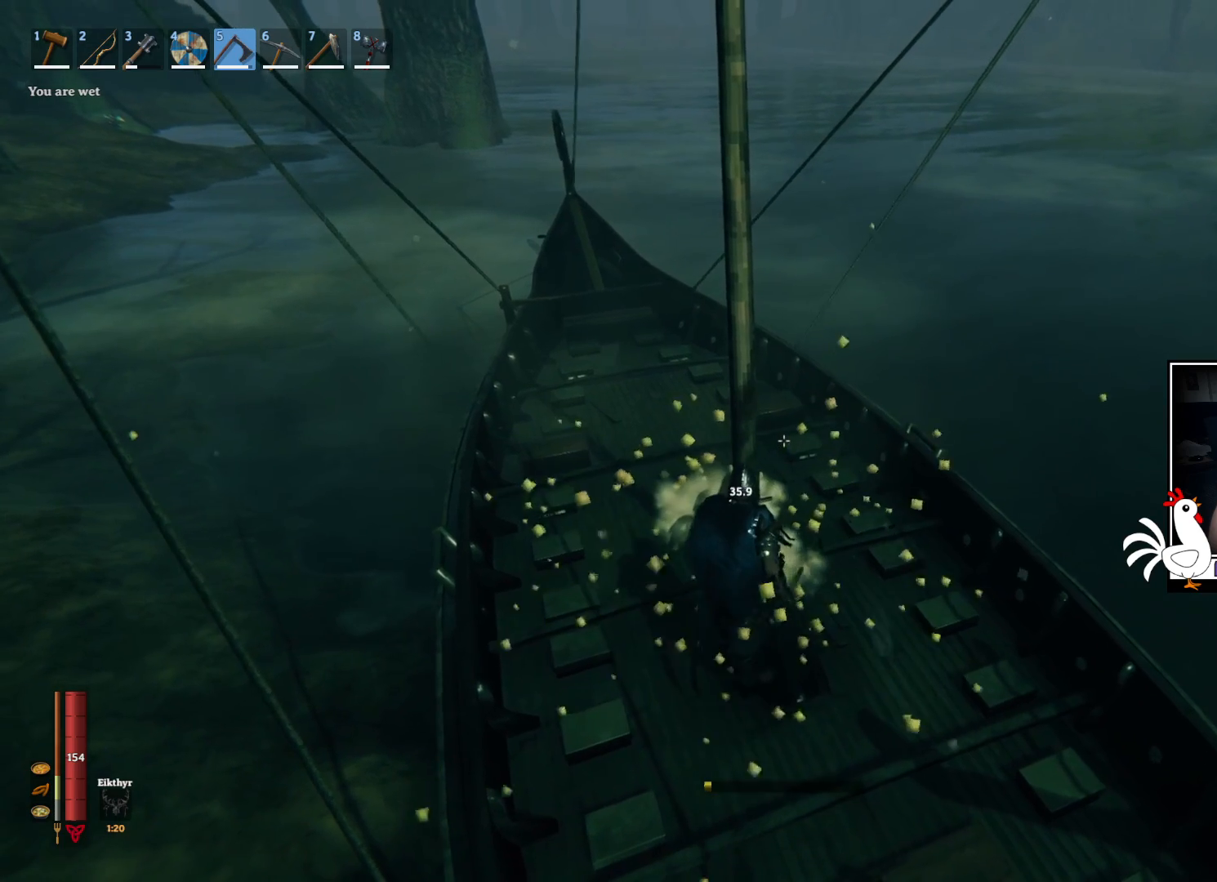
{"keys": [], "mouse": ["left"], "events": [[117, "mouse_left", "down"]]}
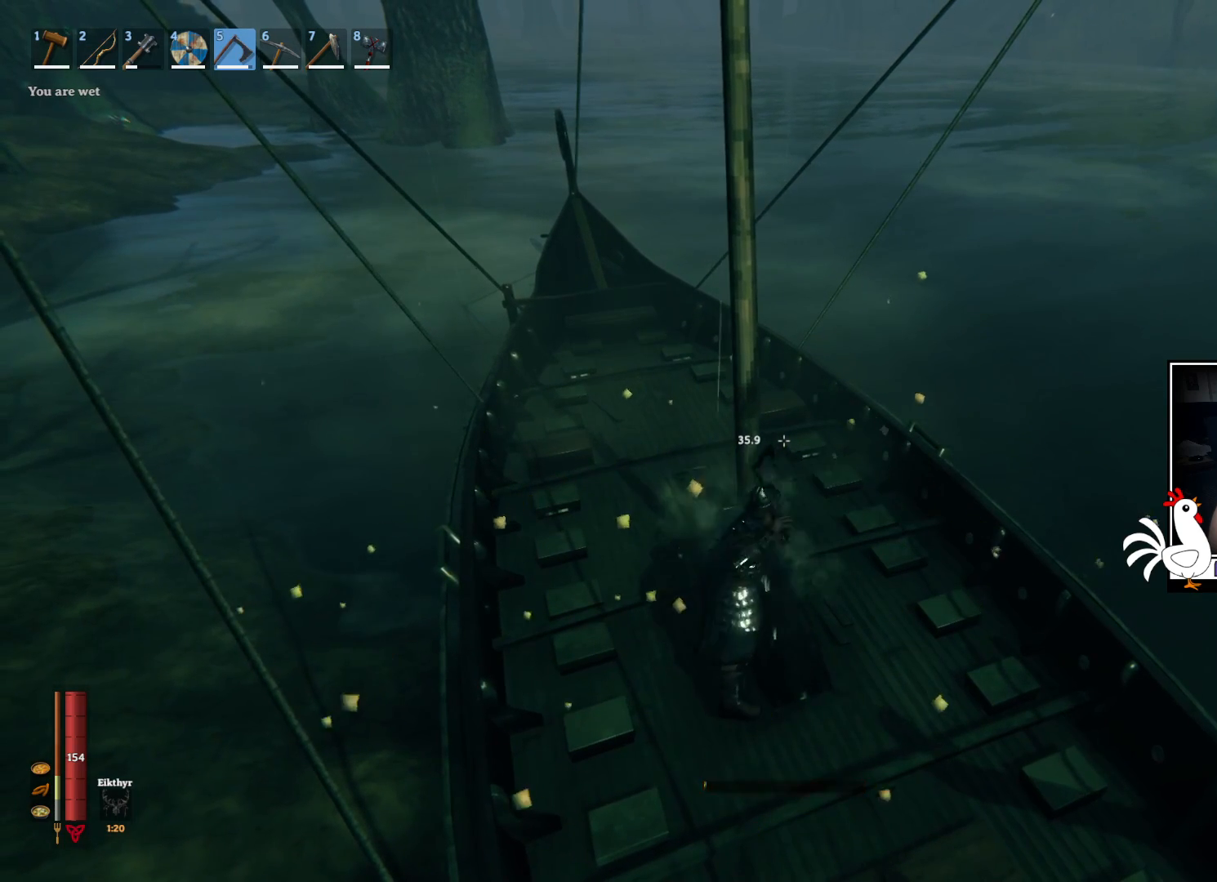
{"keys": [], "mouse": [], "events": [[467, "mouse_left", "up"]]}
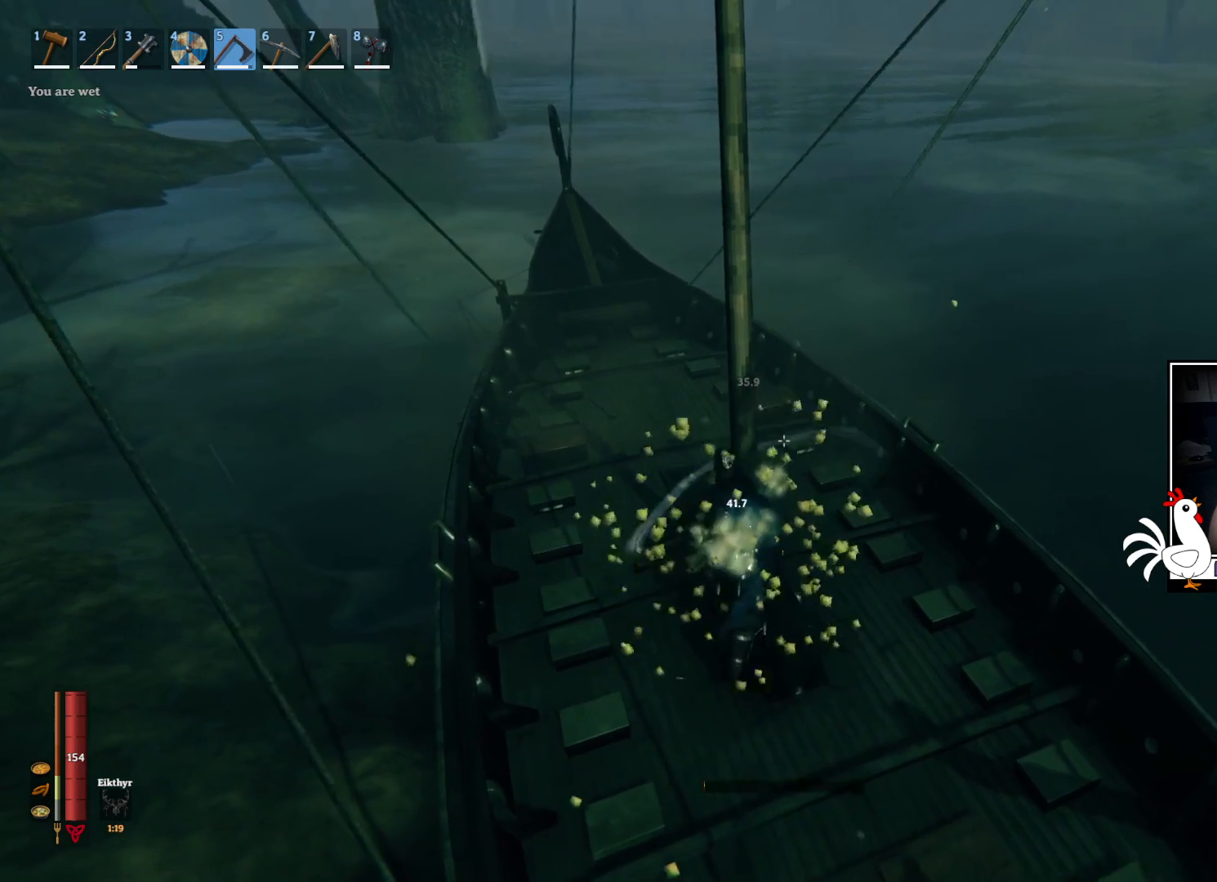
{"keys": [], "mouse": [], "events": []}
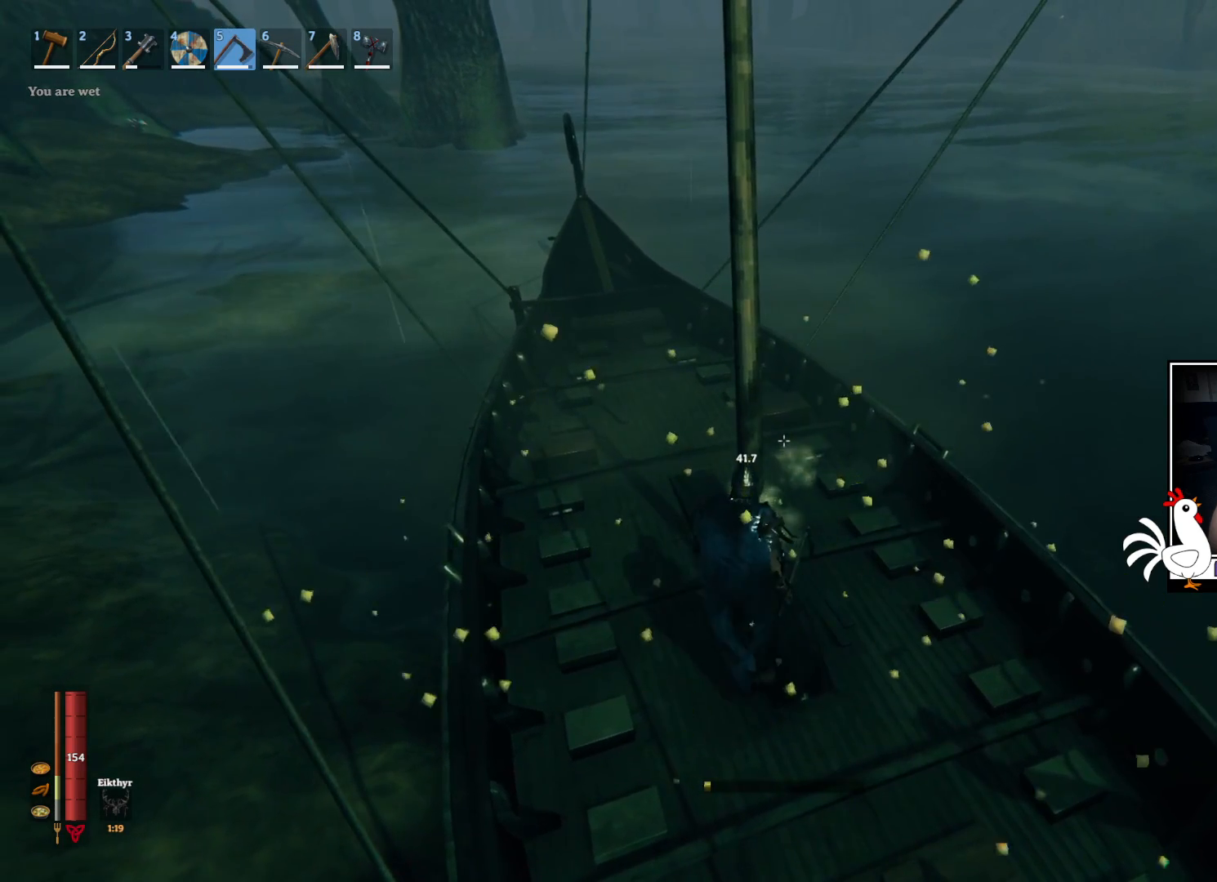
{"keys": [], "mouse": [], "events": []}
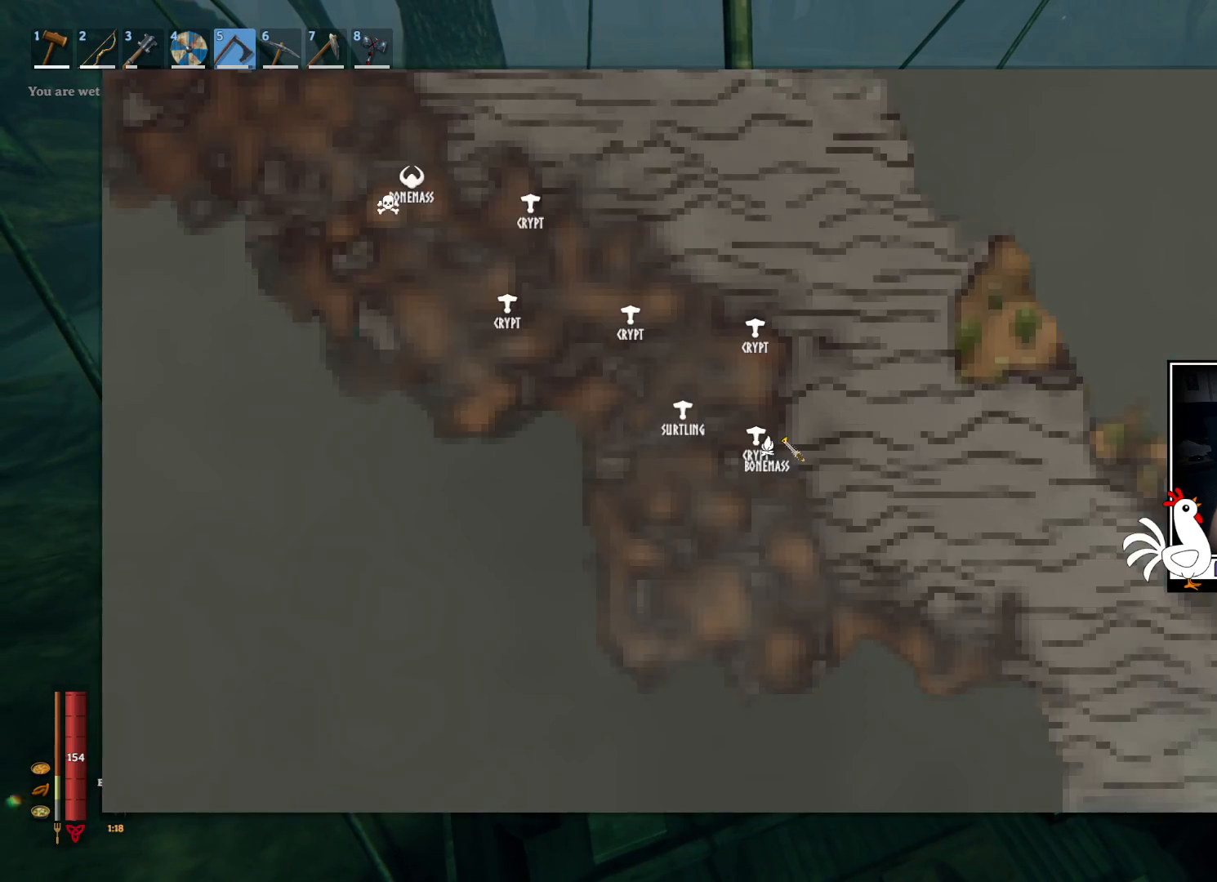
{"keys": [], "mouse": [], "events": []}
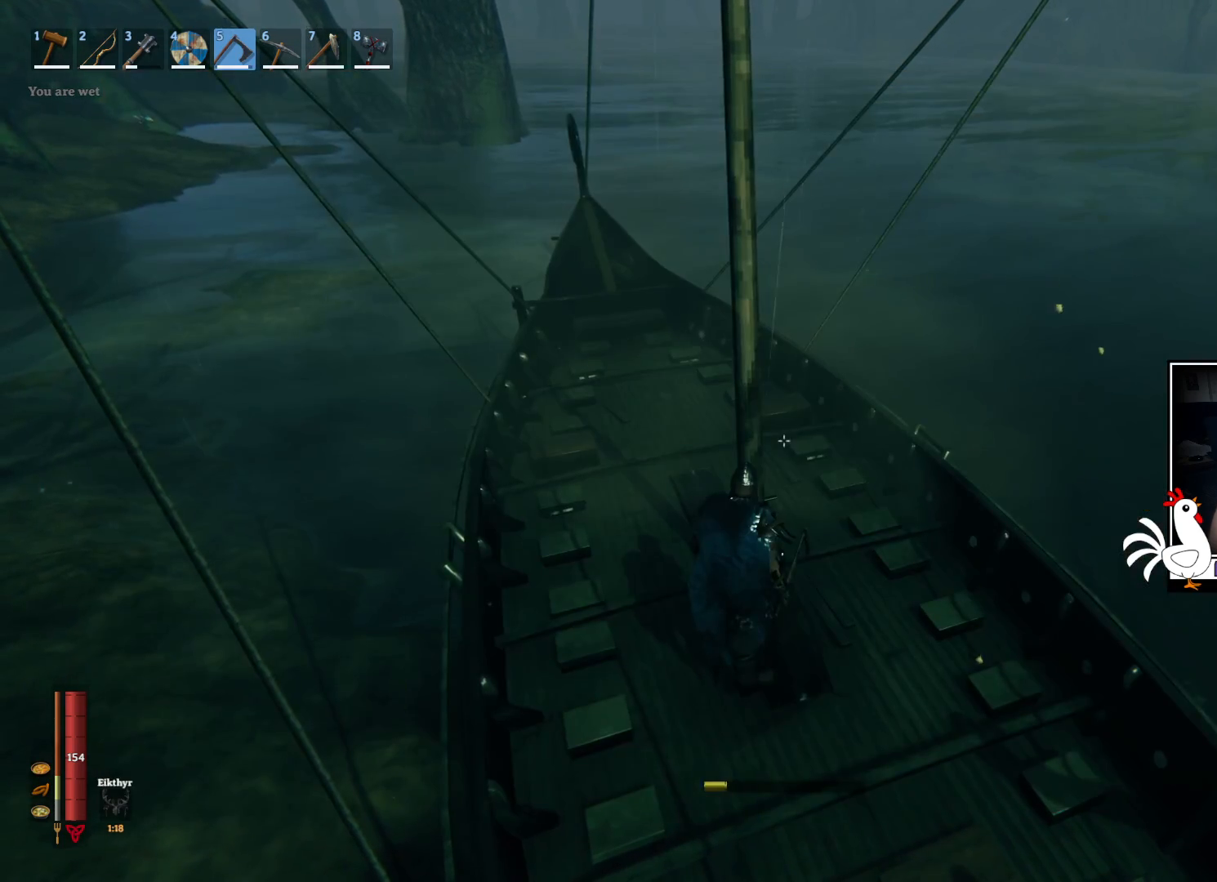
{"keys": [], "mouse": [], "events": []}
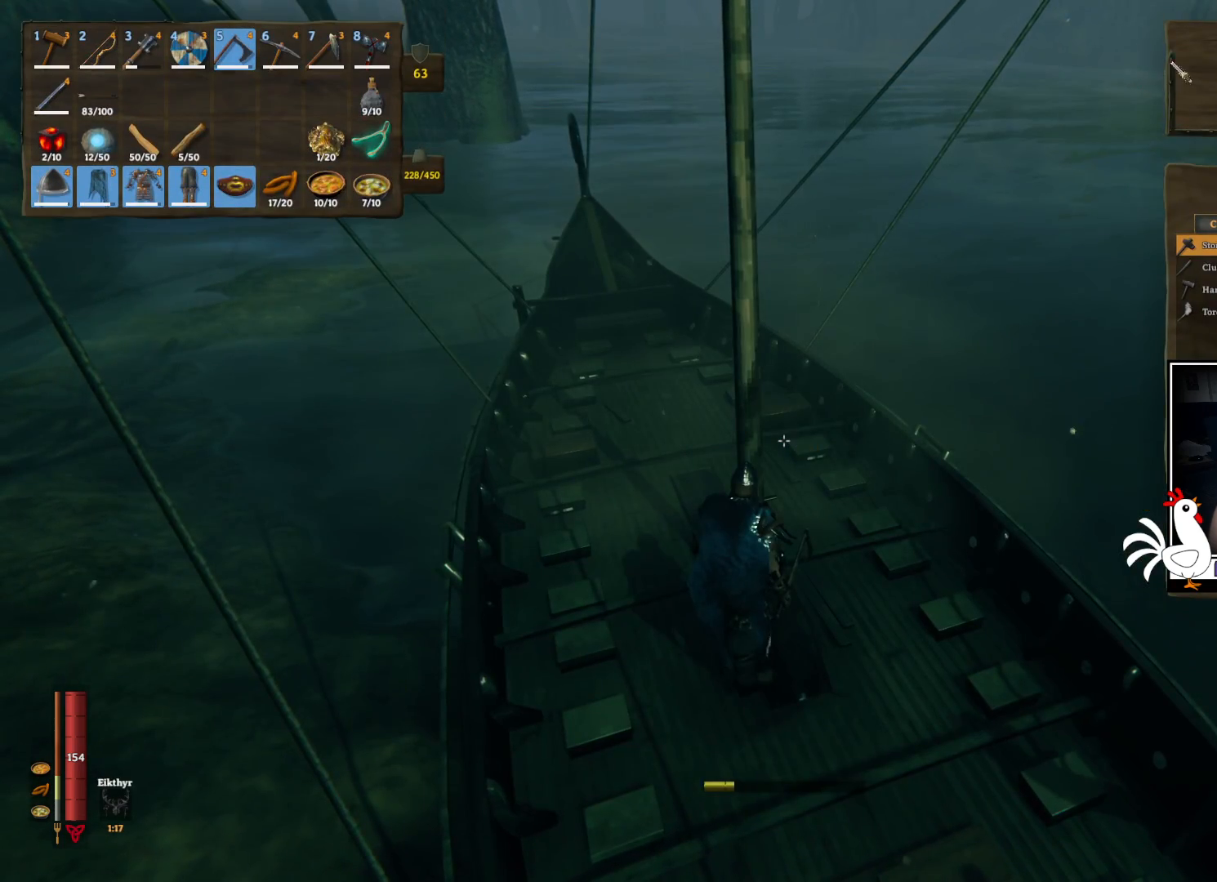
{"keys": [], "mouse": ["left"], "events": [[434, "mouse_left", "down"]]}
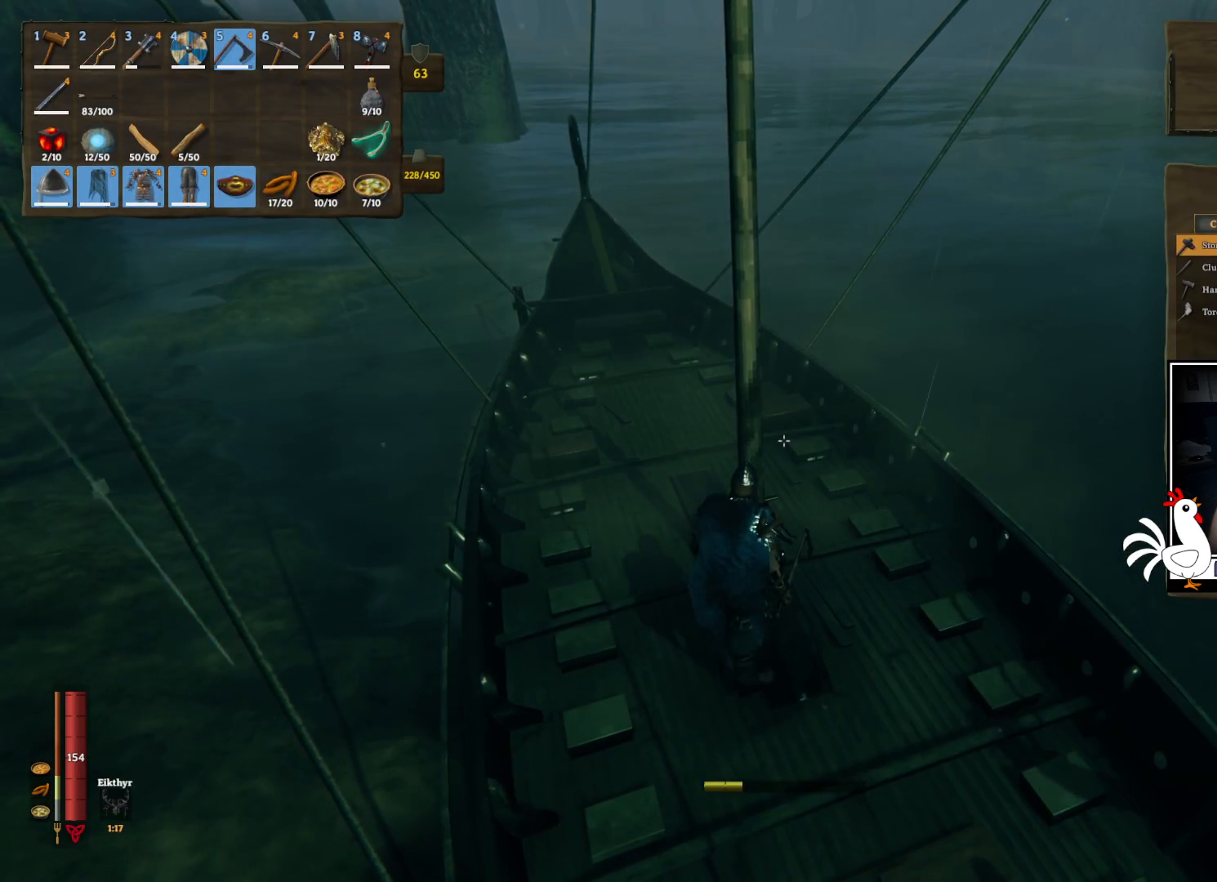
{"keys": [], "mouse": [], "events": [[17, "mouse_left", "up"]]}
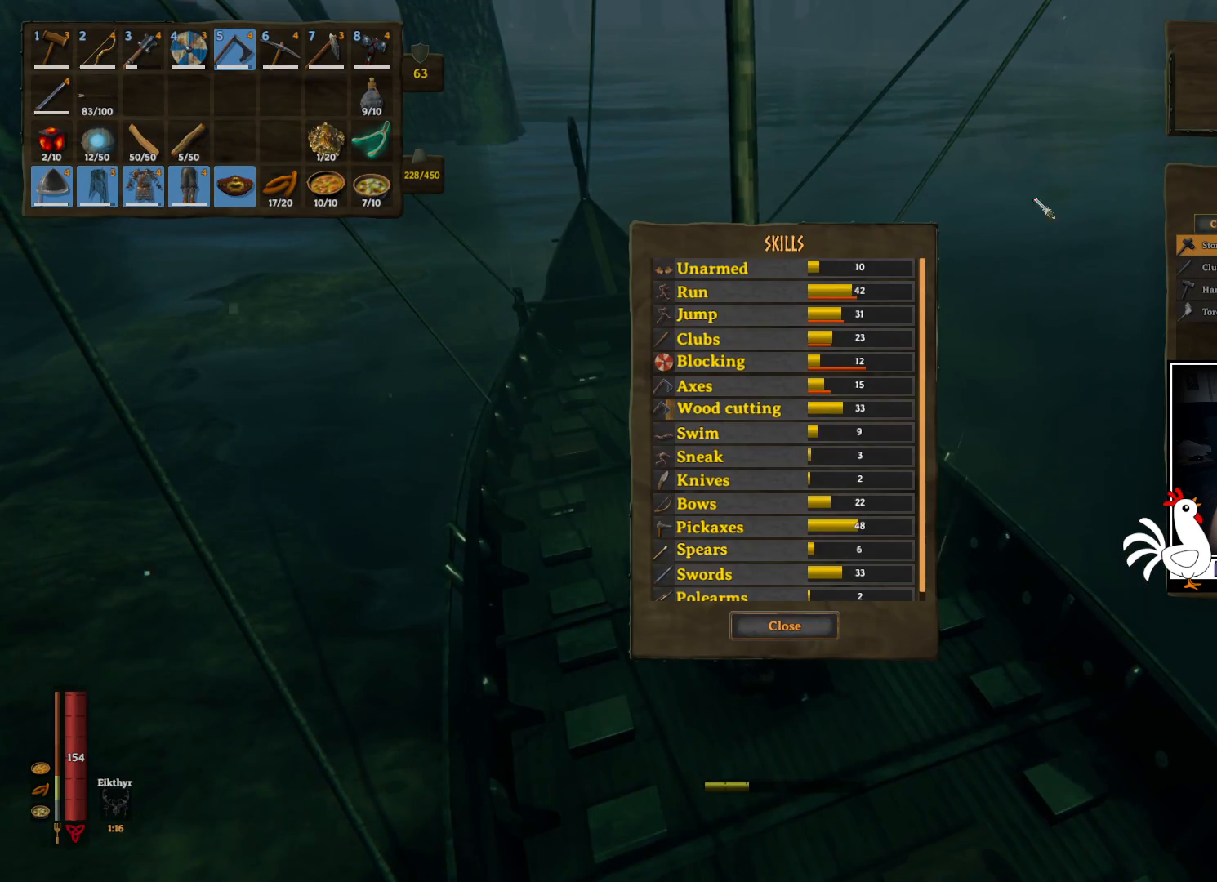
{"keys": [], "mouse": [], "events": []}
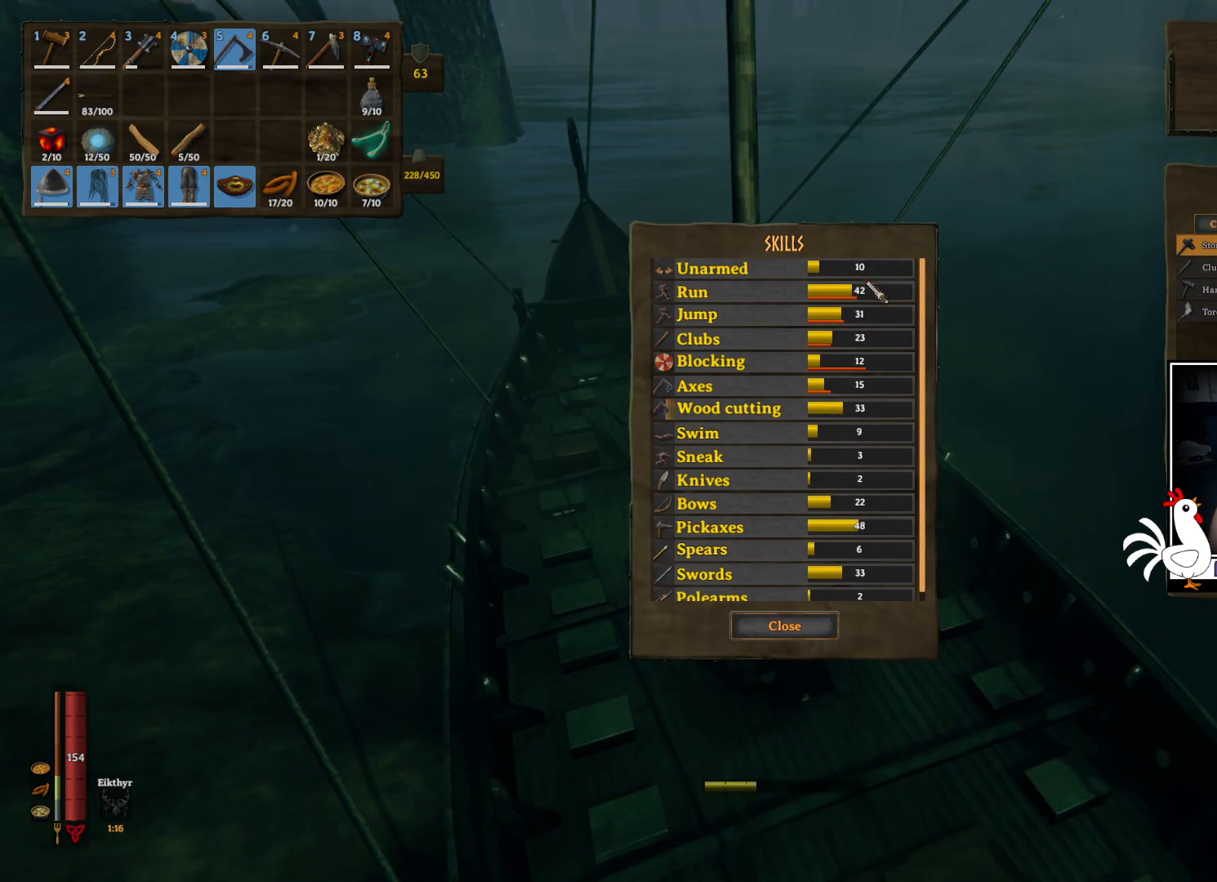
{"keys": [], "mouse": [], "events": []}
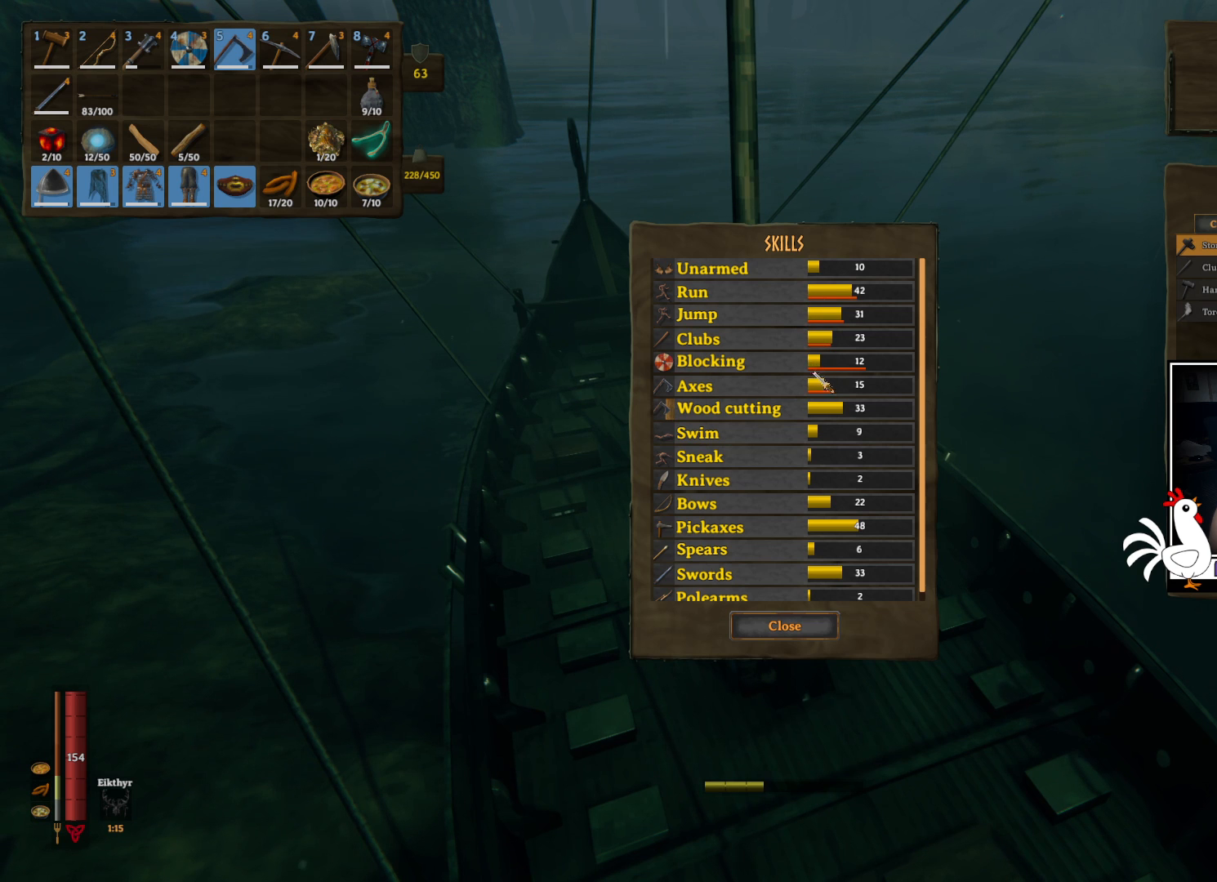
{"keys": [], "mouse": [], "events": []}
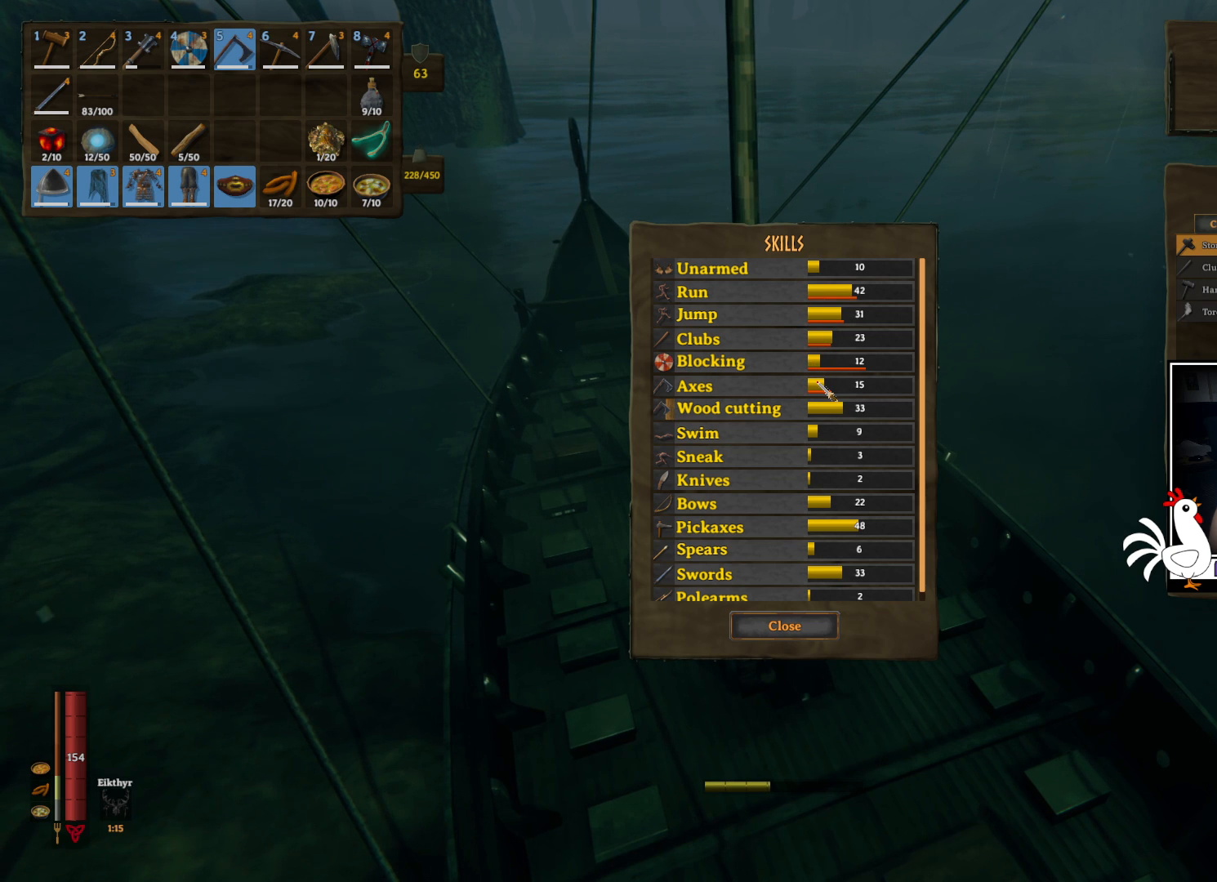
{"keys": [], "mouse": [], "events": []}
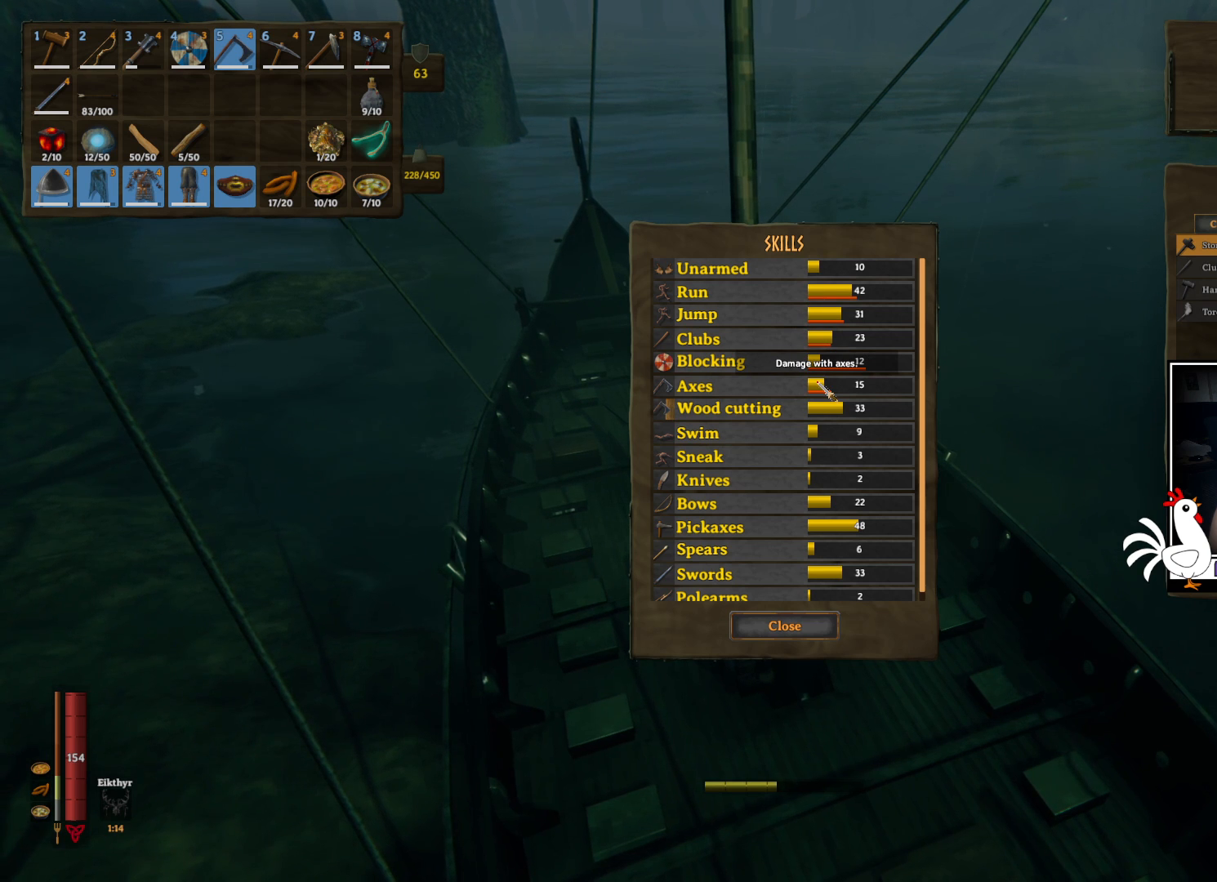
{"keys": [], "mouse": [], "events": []}
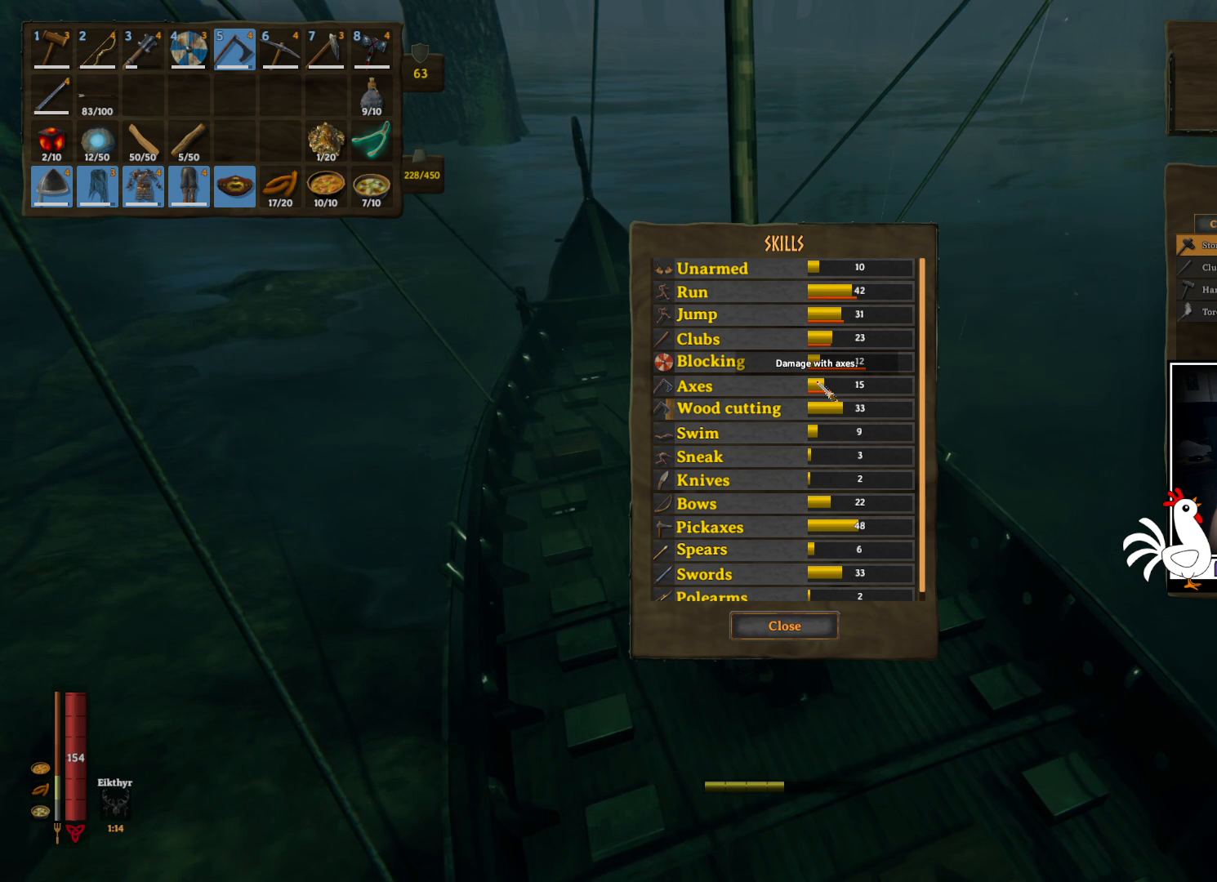
{"keys": [], "mouse": [], "events": []}
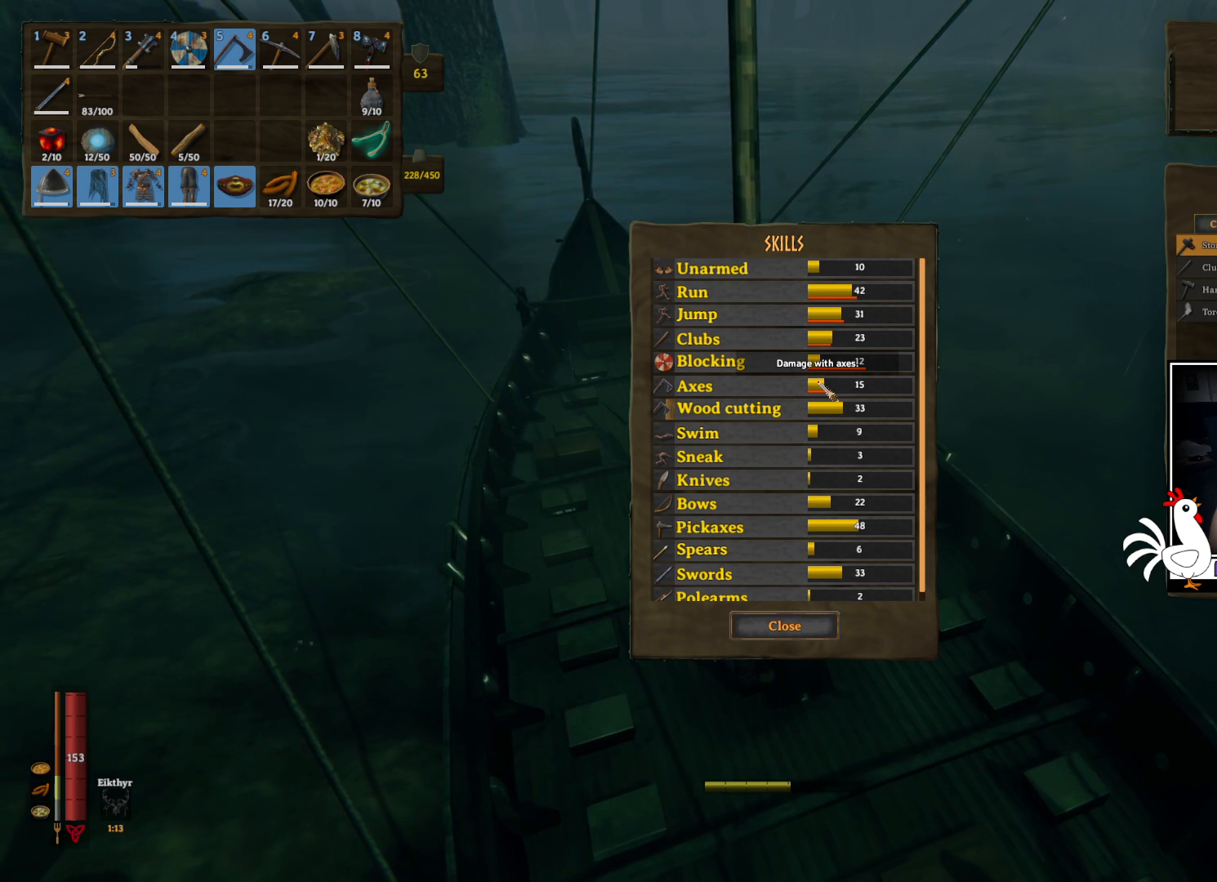
{"keys": [], "mouse": [], "events": []}
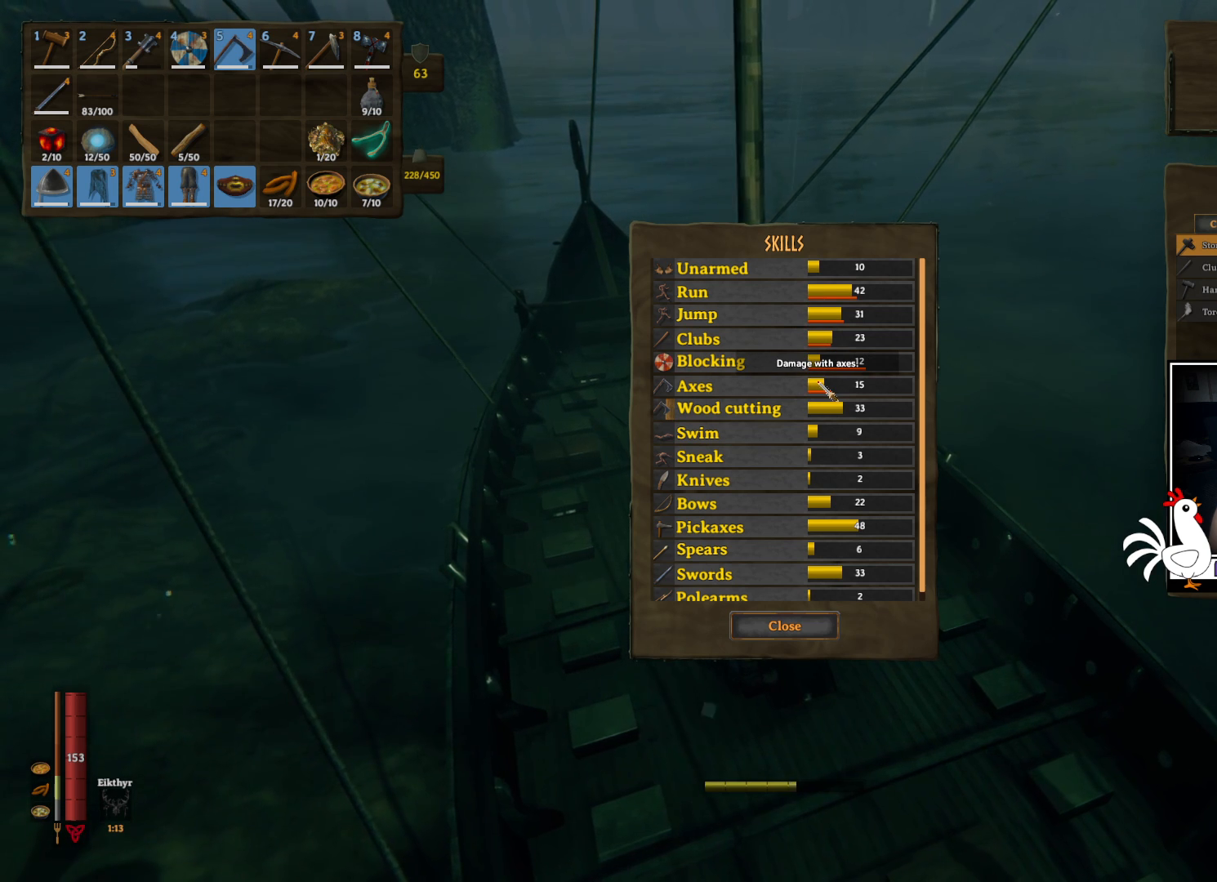
{"keys": [], "mouse": [], "events": []}
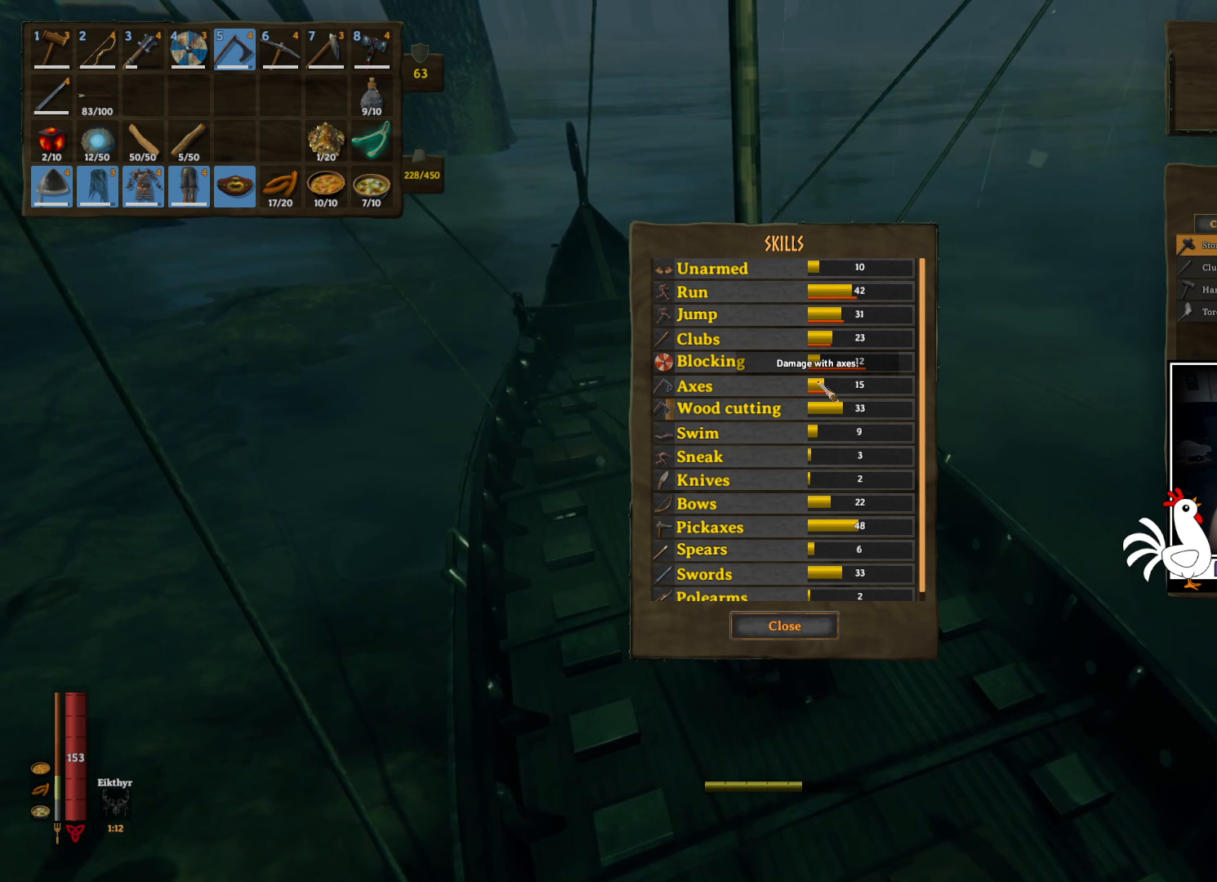
{"keys": [], "mouse": [], "events": []}
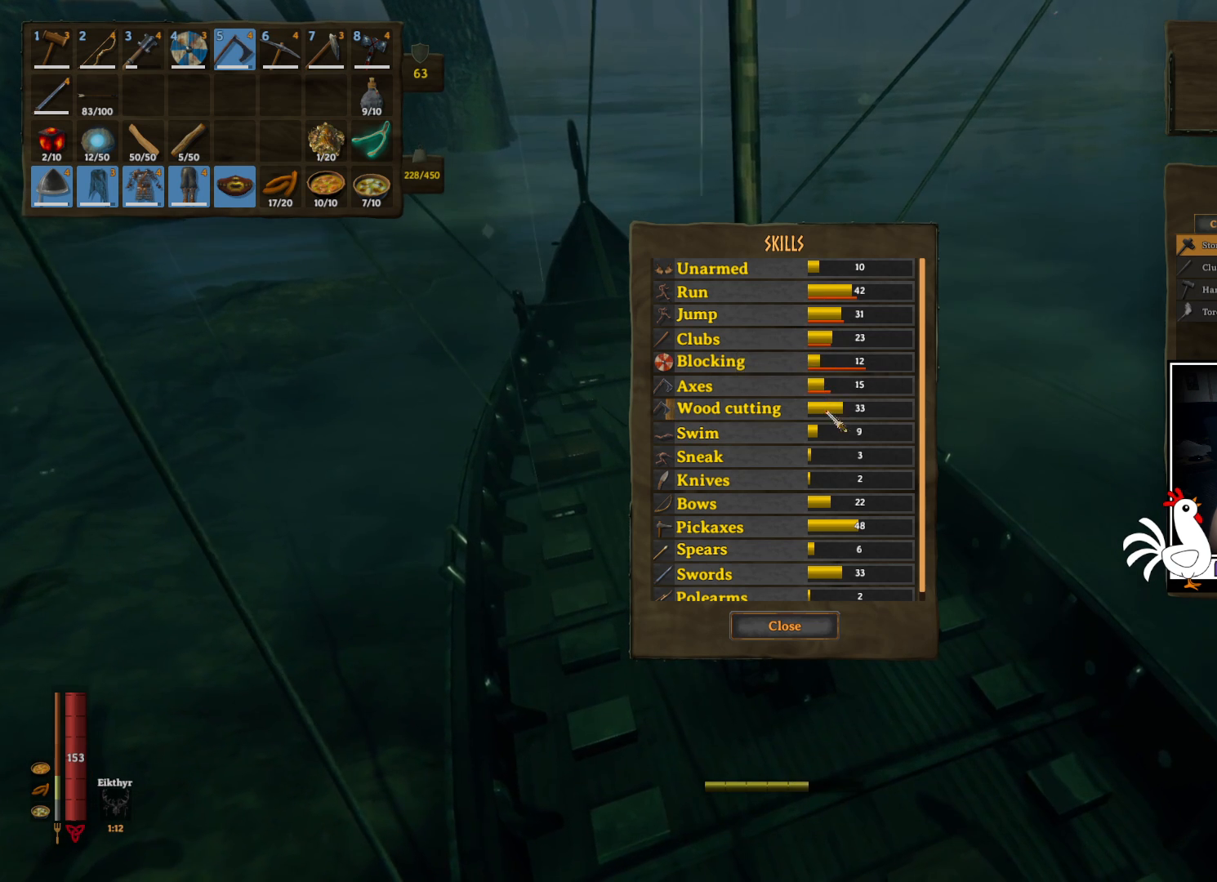
{"keys": [], "mouse": [], "events": []}
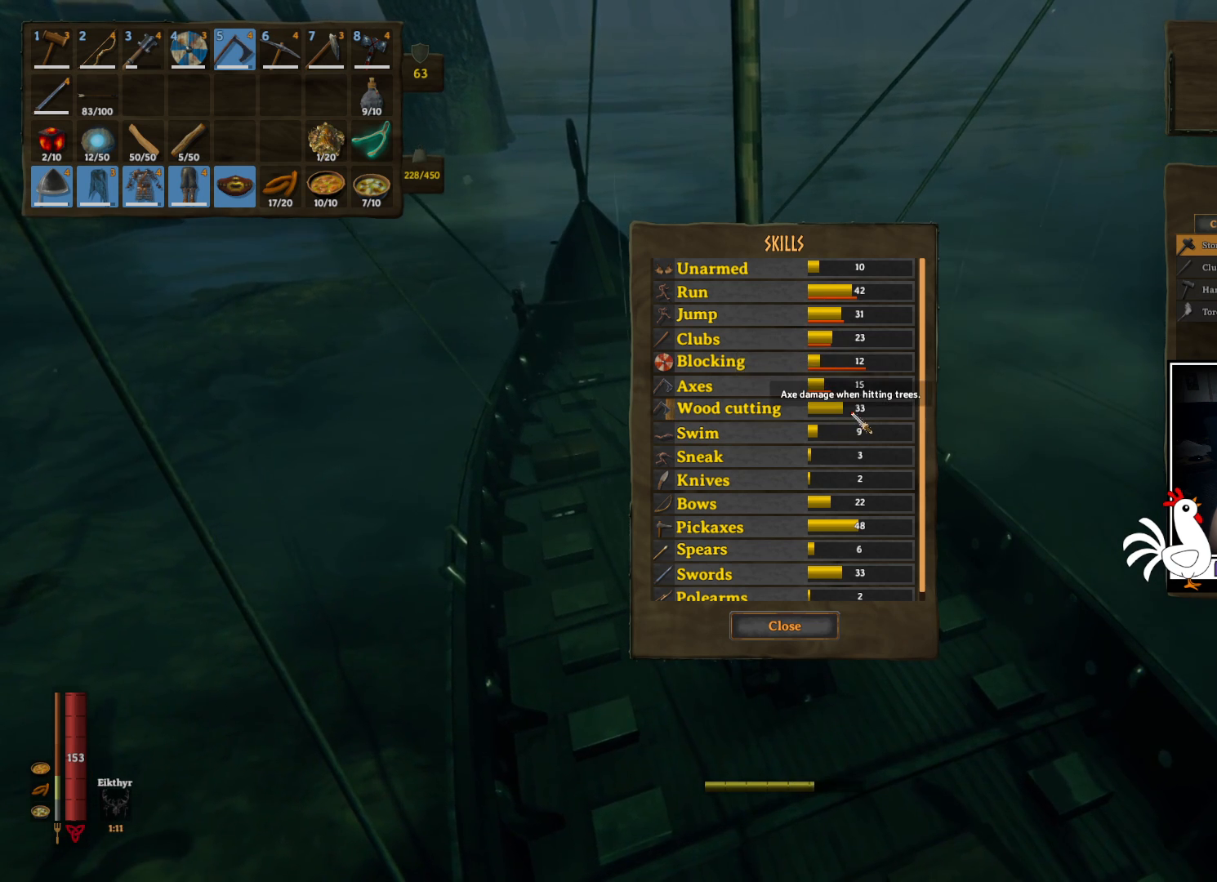
{"keys": [], "mouse": ["left"], "events": [[400, "mouse_left", "down"]]}
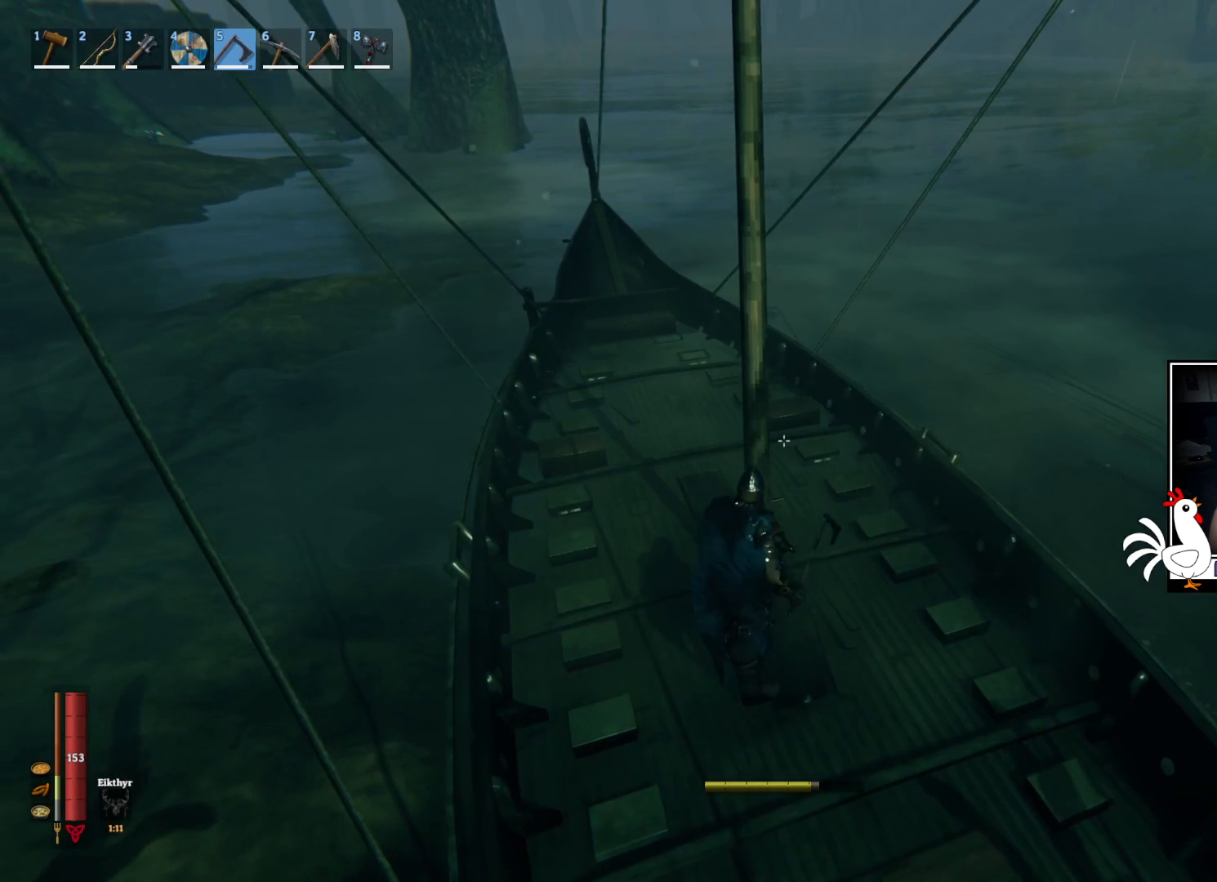
{"keys": [], "mouse": ["left"], "events": []}
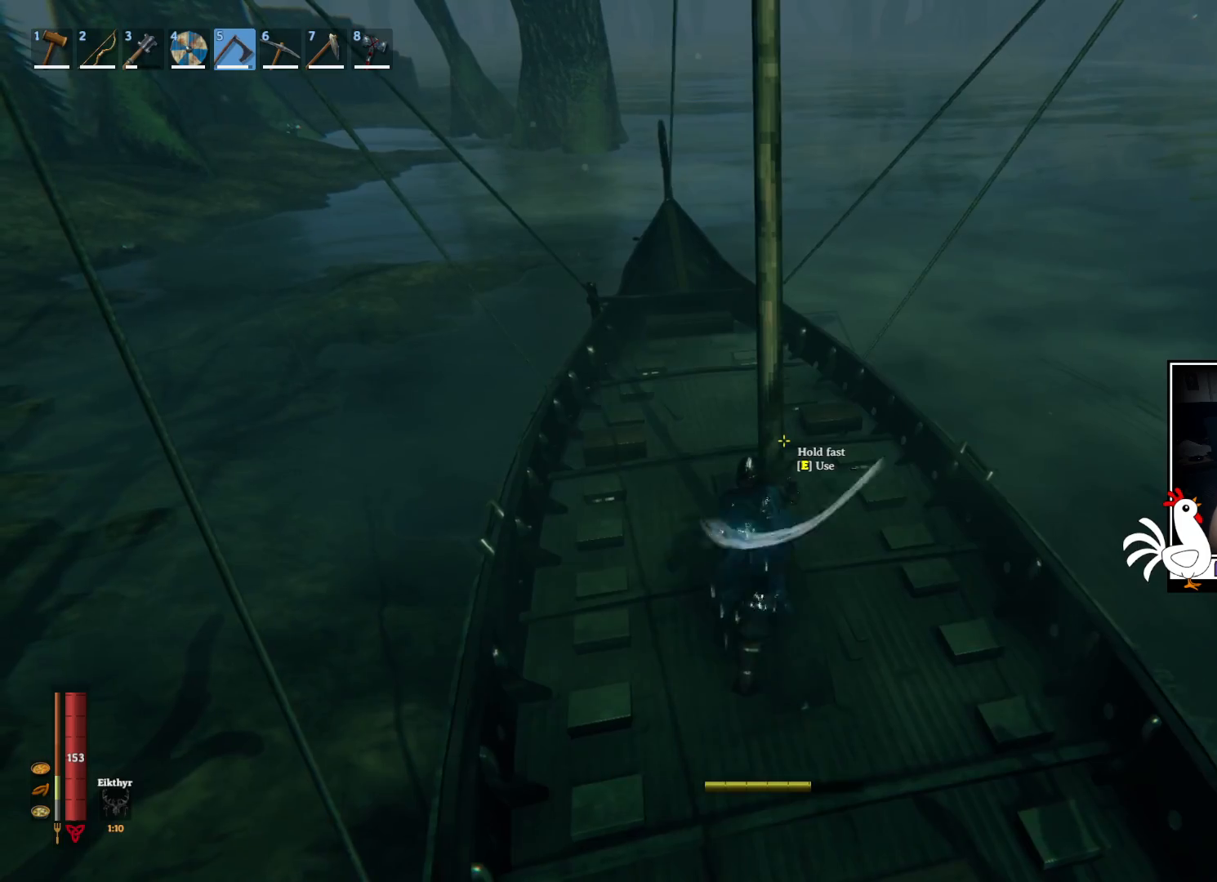
{"keys": [], "mouse": [], "events": [[167, "mouse_left", "up"]]}
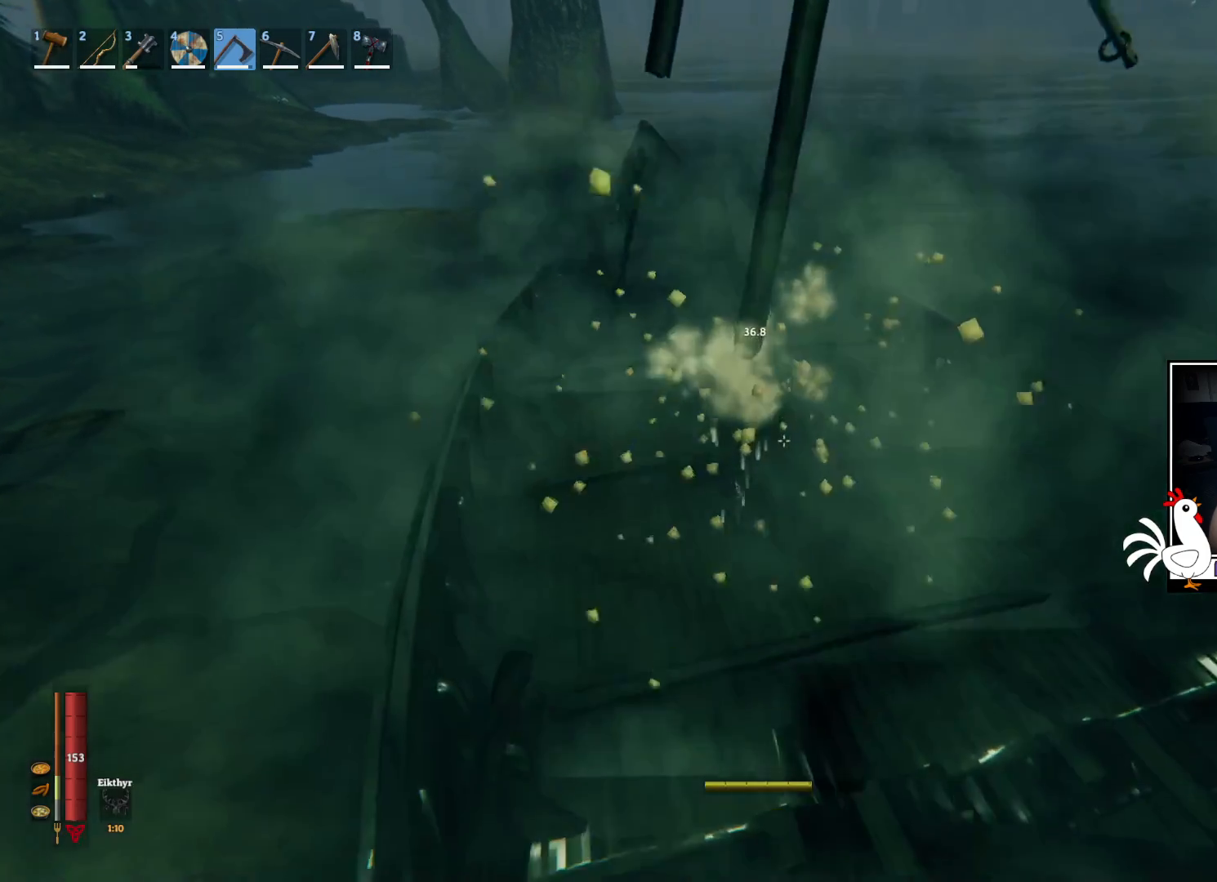
{"keys": [], "mouse": [], "events": []}
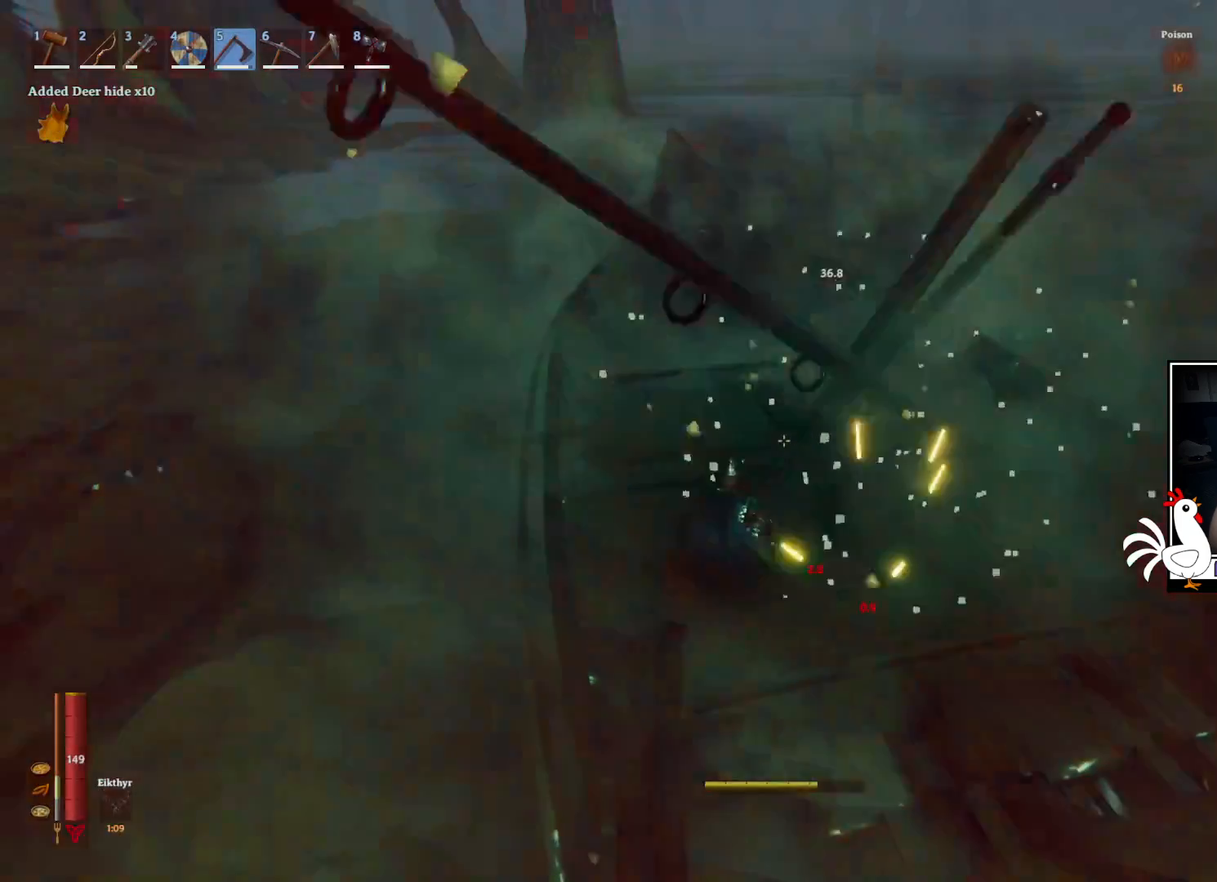
{"keys": ["a", "s"], "mouse": [], "events": [[200, "a", "down"], [434, "s", "down"]]}
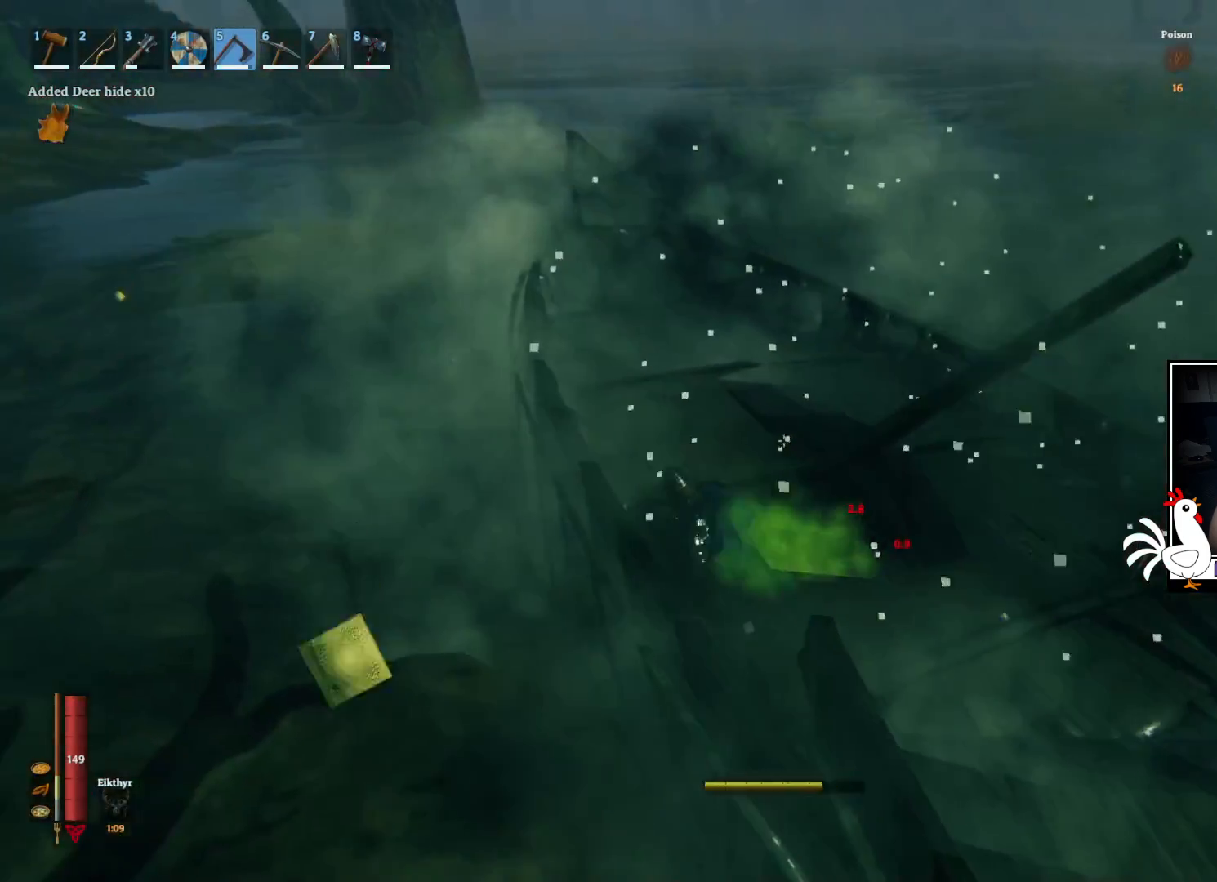
{"keys": ["a", "s"], "mouse": [], "events": [[150, "space", "down"], [500, "space", "up"]]}
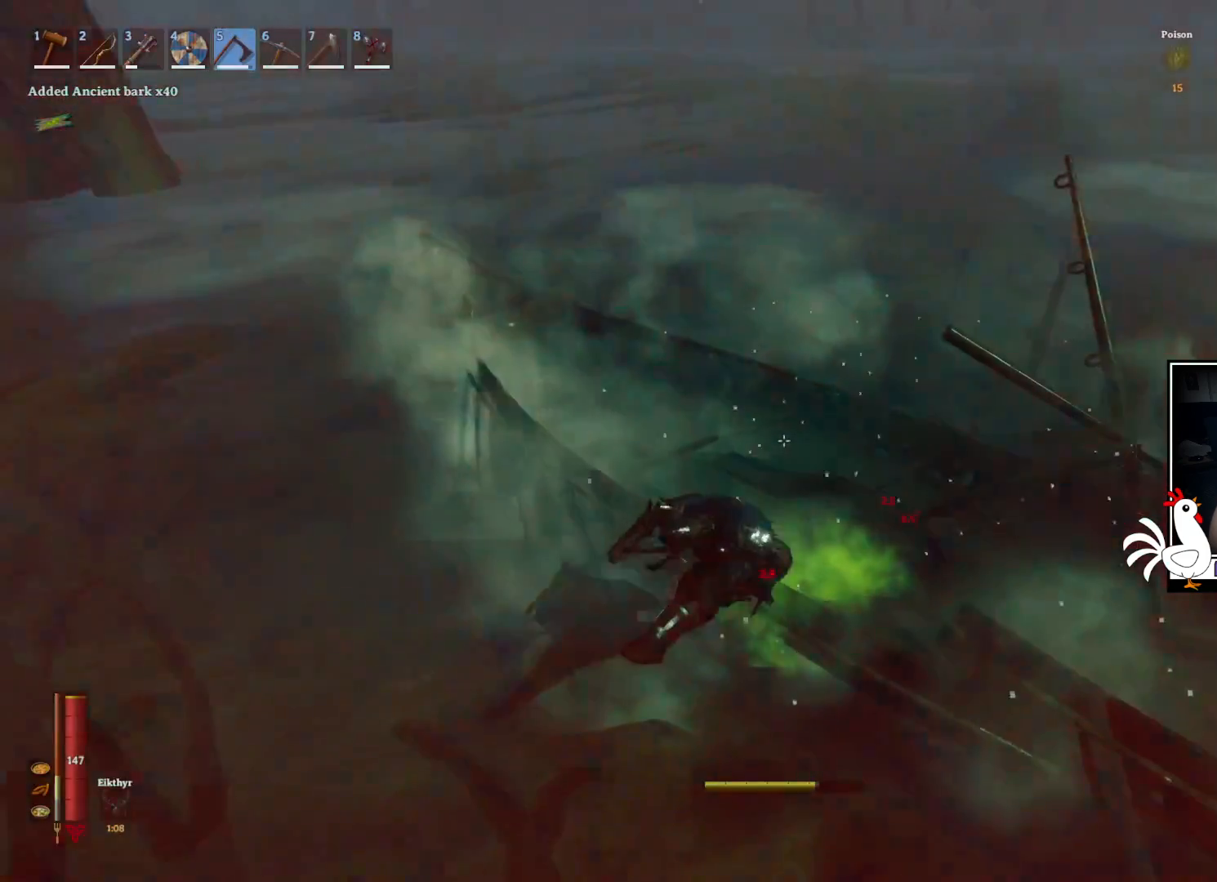
{"keys": ["d", "s"], "mouse": [], "events": [[284, "a", "up"], [350, "d", "down"]]}
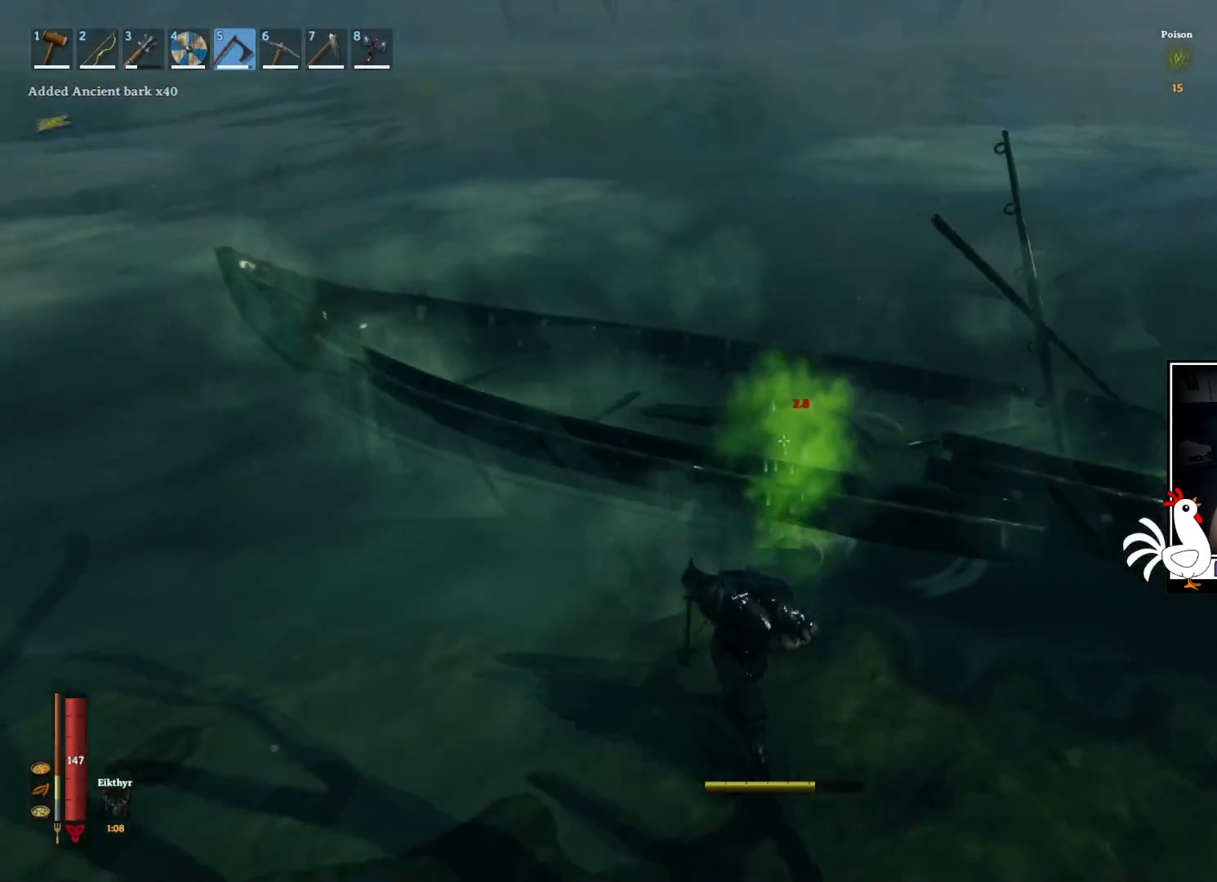
{"keys": [], "mouse": [], "events": [[17, "s", "up"], [100, "d", "up"]]}